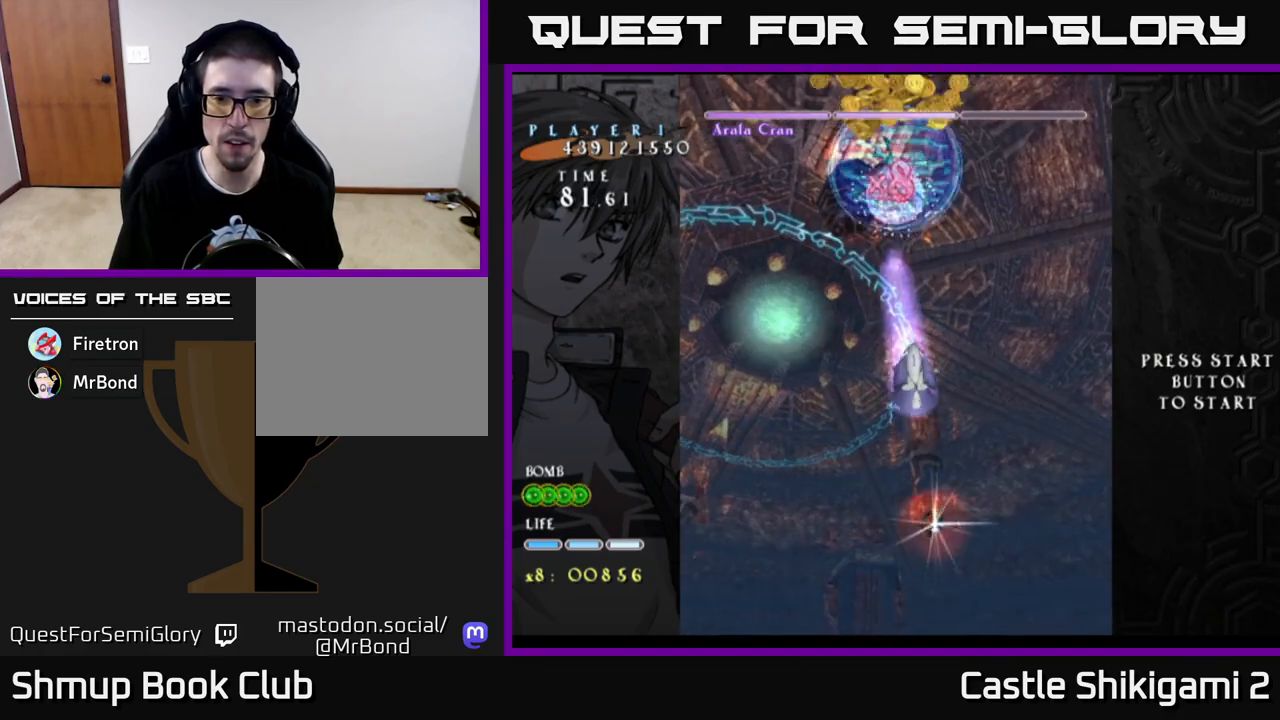
Gameplay with a controller (Xbox layout); each line is a JSON object with the inputs held at the frame after it. "events" lists button and stick changes between this image and that frame as [ms after this image, input, new state], when the widget could be followed in between.
{"buttons": ["B", "X", "DPAD_UP"], "left_stick": "center", "right_stick": "center", "events": [[300, "DPAD_DOWN", "up"], [333, "DPAD_UP", "down"], [367, "DPAD_LEFT", "down"], [483, "DPAD_LEFT", "up"], [500, "B", "down"]]}
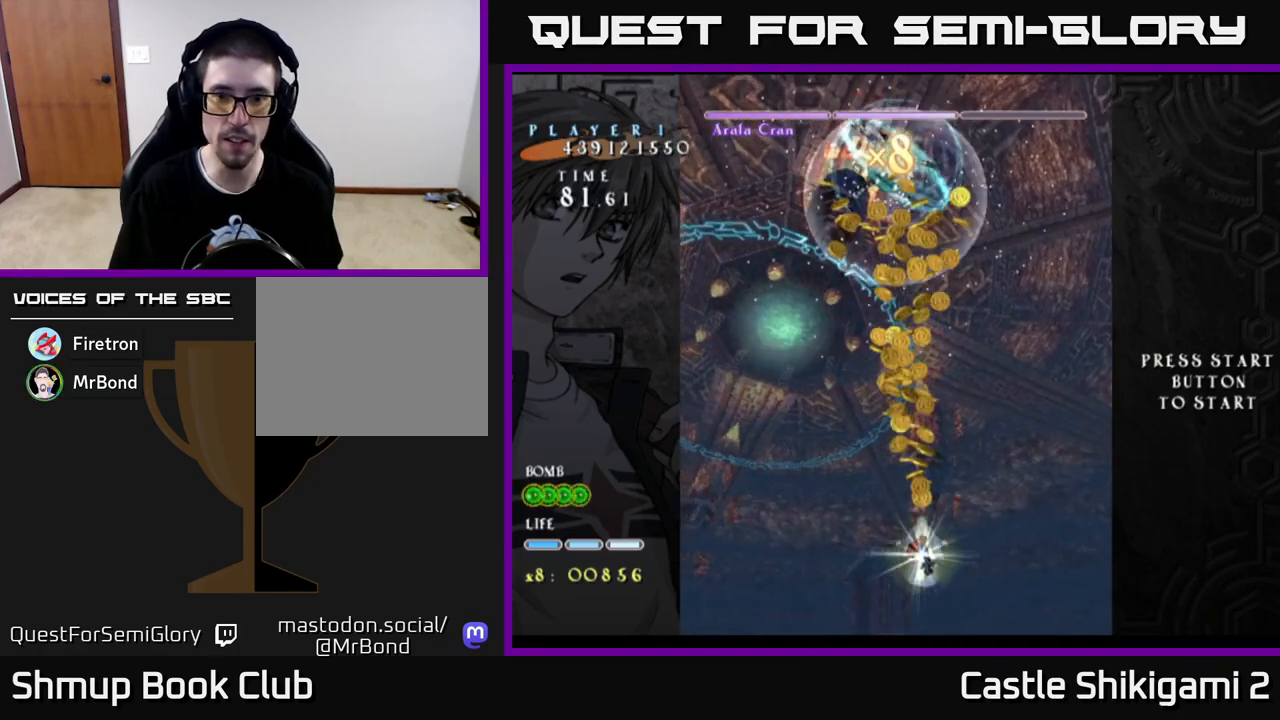
{"buttons": ["B", "DPAD_UP"], "left_stick": "center", "right_stick": "center", "events": [[17, "X", "up"]]}
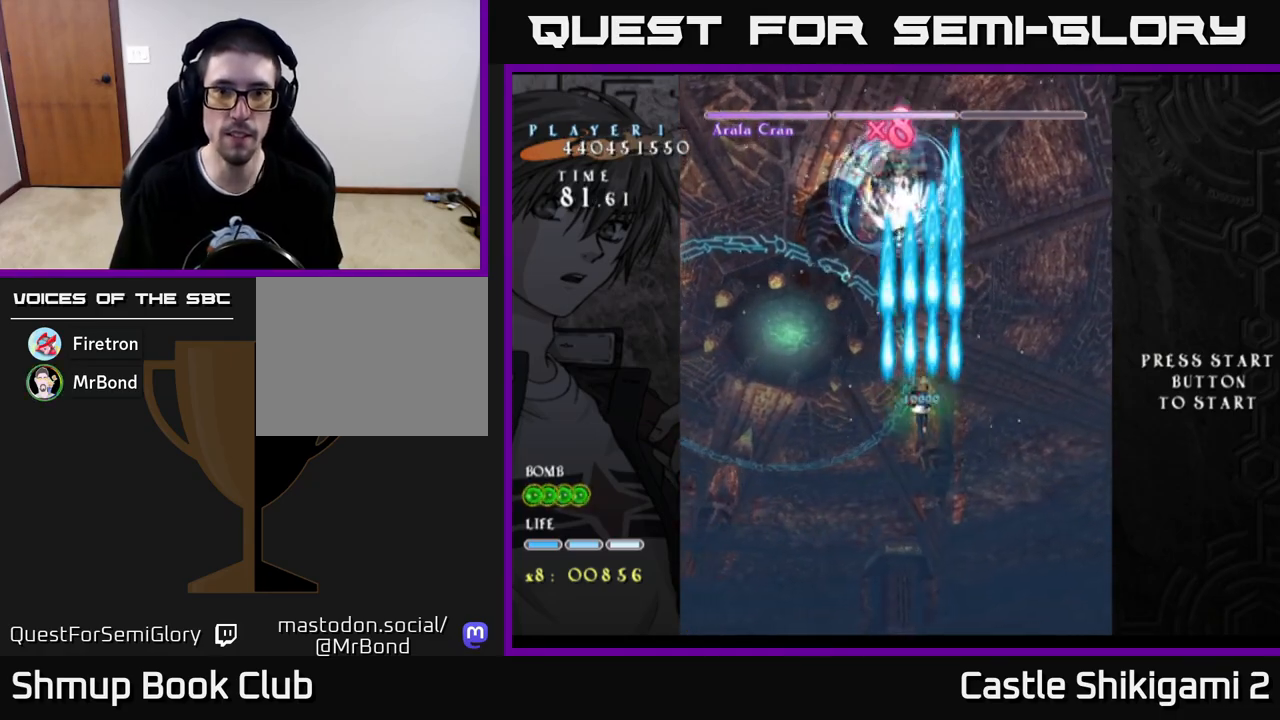
{"buttons": ["B"], "left_stick": "center", "right_stick": "center", "events": [[250, "DPAD_LEFT", "down"], [300, "DPAD_UP", "up"], [317, "DPAD_LEFT", "up"]]}
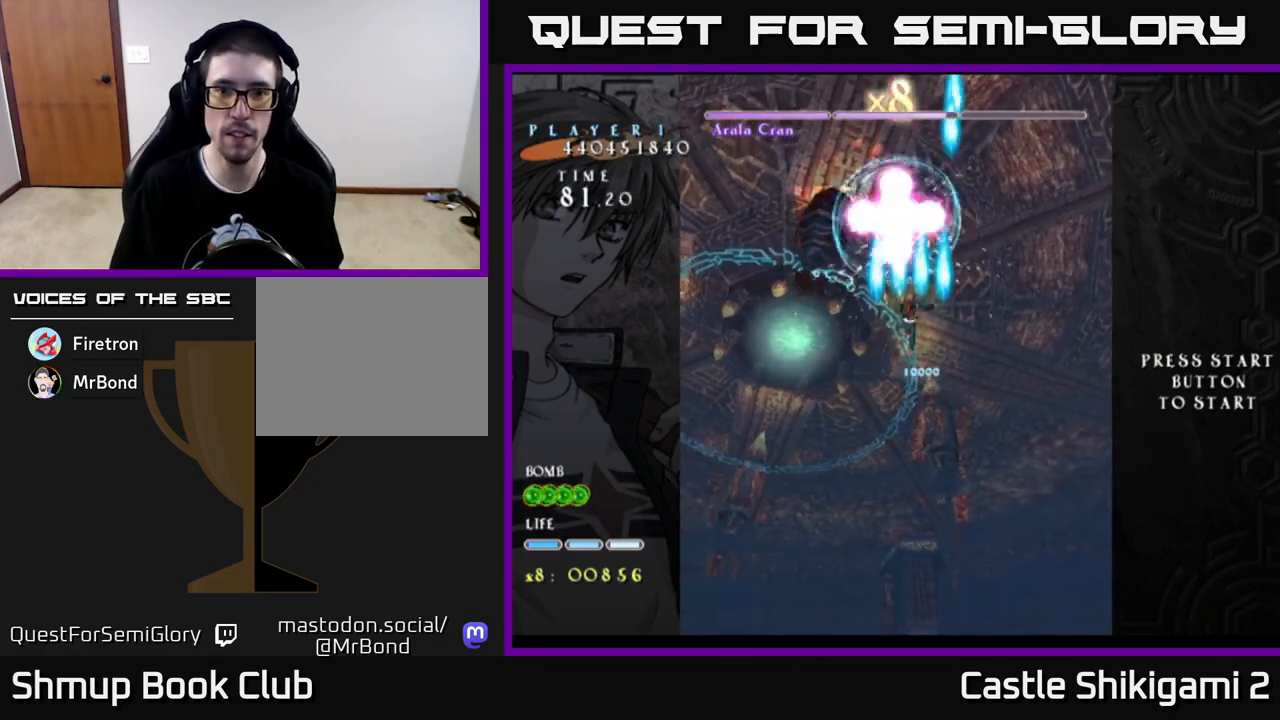
{"buttons": ["B", "DPAD_DOWN"], "left_stick": "center", "right_stick": "center", "events": [[117, "DPAD_DOWN", "down"]]}
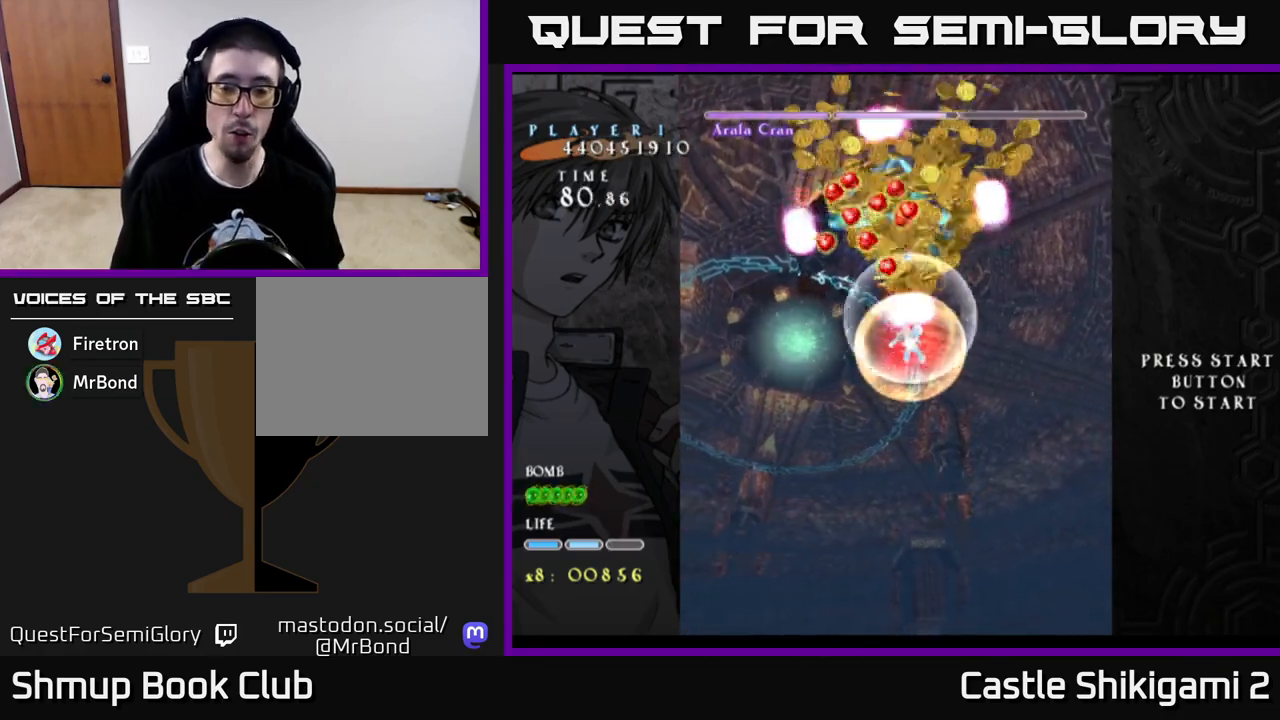
{"buttons": ["B", "DPAD_UP", "DPAD_LEFT"], "left_stick": "center", "right_stick": "center", "events": [[233, "DPAD_DOWN", "up"], [233, "DPAD_LEFT", "down"], [300, "DPAD_UP", "down"]]}
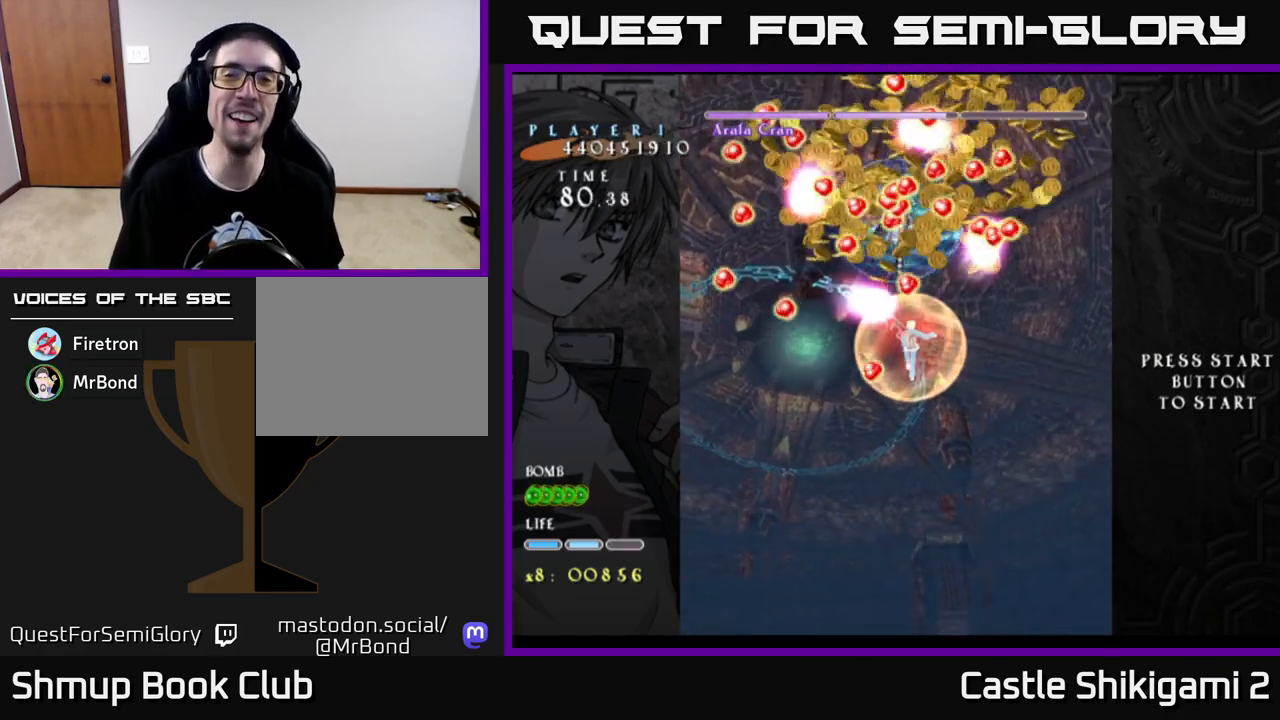
{"buttons": ["B", "DPAD_DOWN", "DPAD_LEFT"], "left_stick": "center", "right_stick": "center", "events": [[333, "DPAD_UP", "up"], [417, "DPAD_DOWN", "down"]]}
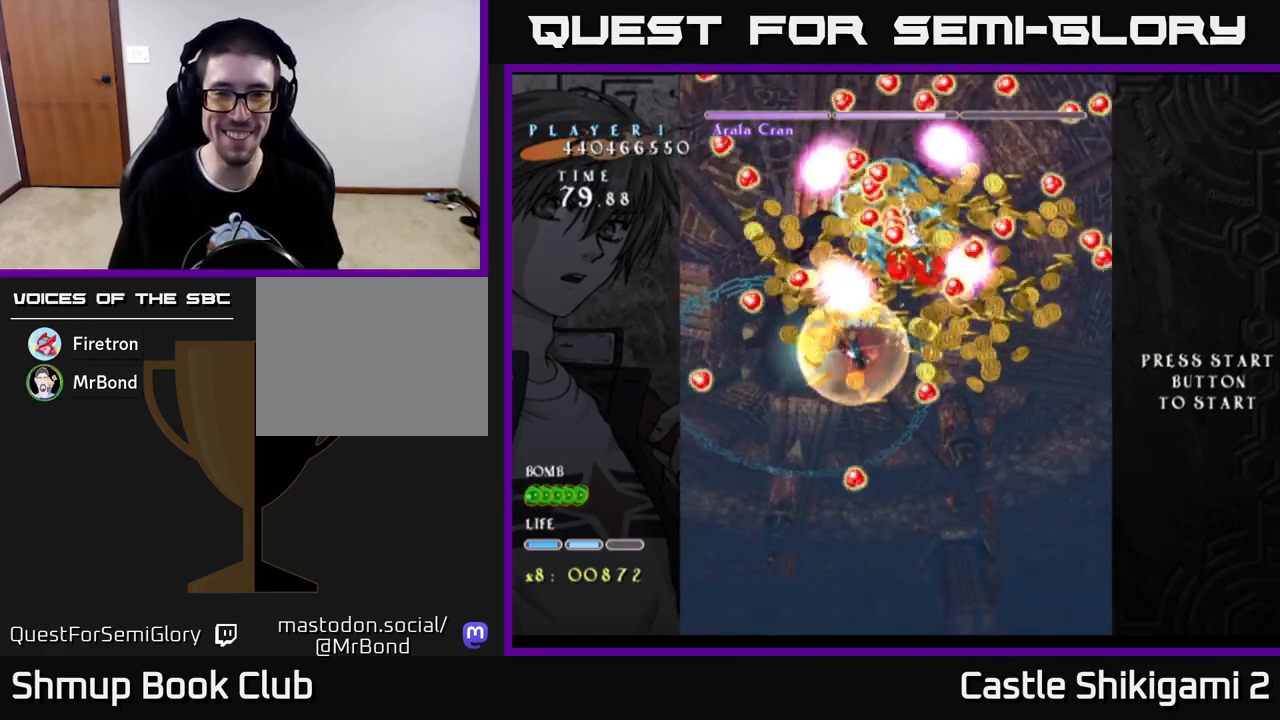
{"buttons": ["B", "DPAD_DOWN", "DPAD_RIGHT"], "left_stick": "center", "right_stick": "center", "events": [[83, "DPAD_DOWN", "up"], [117, "DPAD_UP", "down"], [267, "DPAD_LEFT", "up"], [300, "DPAD_RIGHT", "down"], [300, "DPAD_UP", "up"], [367, "DPAD_DOWN", "down"]]}
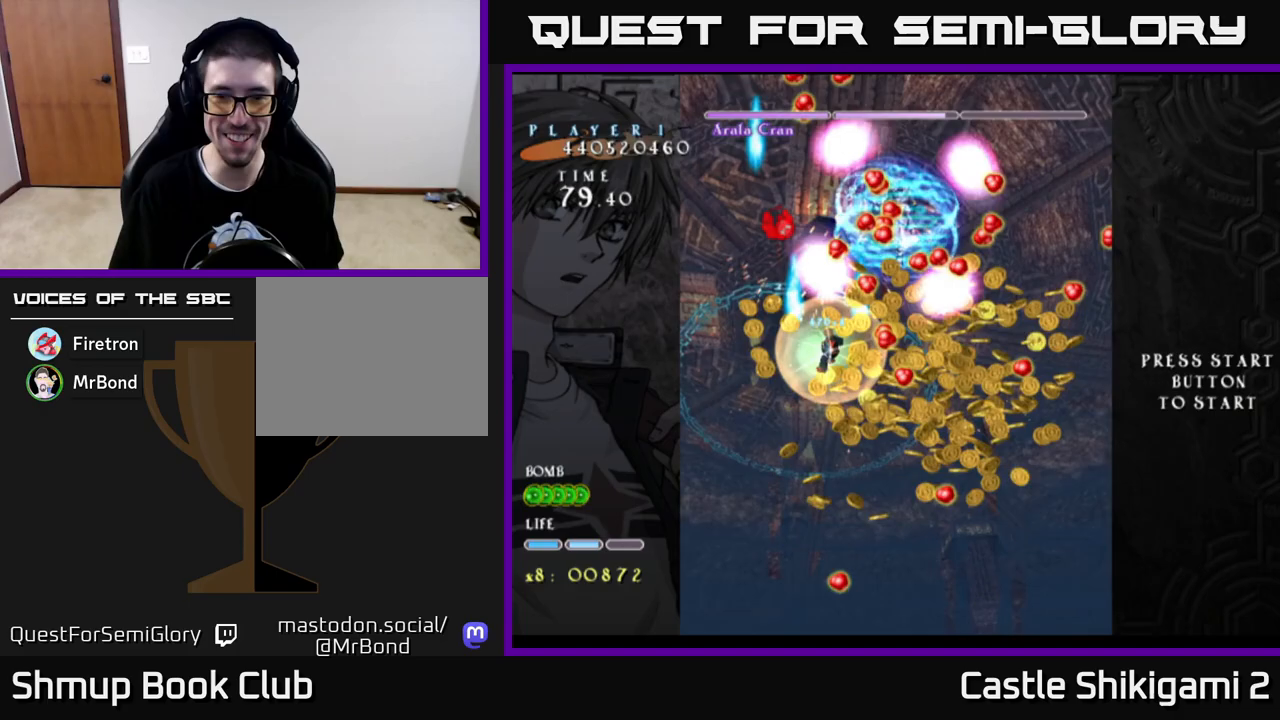
{"buttons": ["B", "DPAD_DOWN"], "left_stick": "center", "right_stick": "center", "events": [[150, "DPAD_RIGHT", "up"]]}
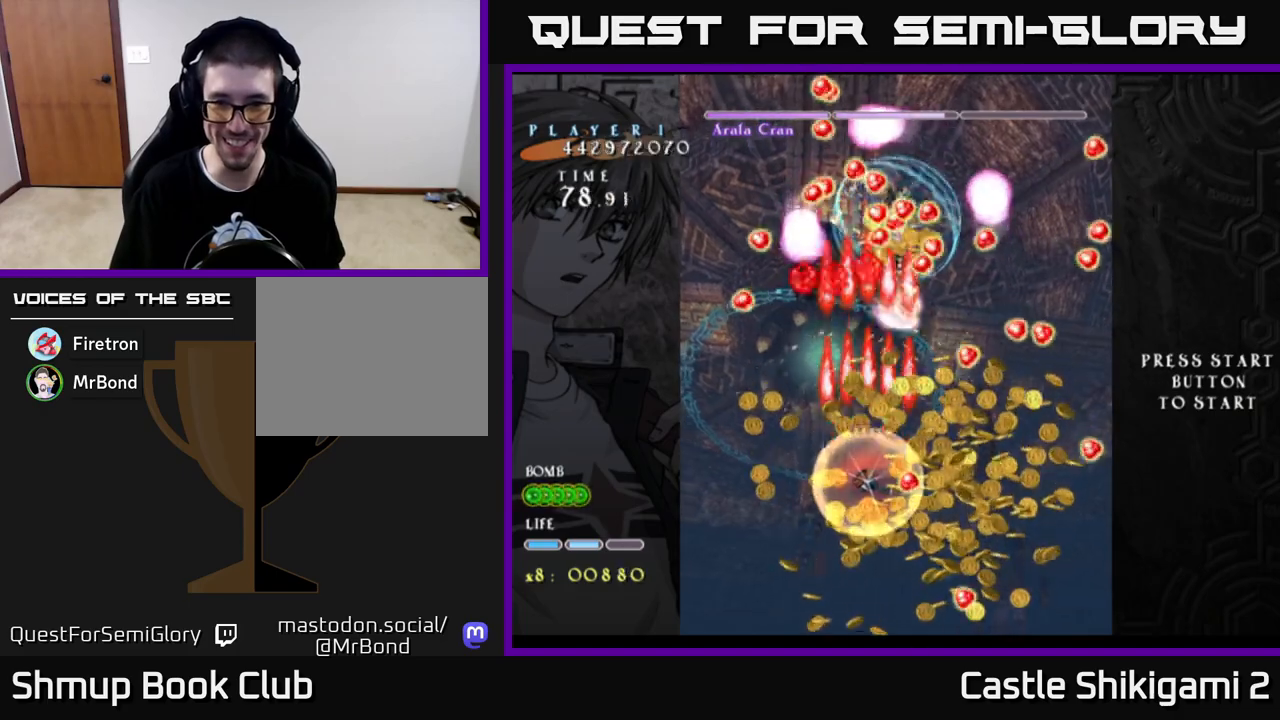
{"buttons": ["B", "DPAD_RIGHT"], "left_stick": "center", "right_stick": "center", "events": [[17, "DPAD_RIGHT", "down"], [500, "DPAD_DOWN", "up"]]}
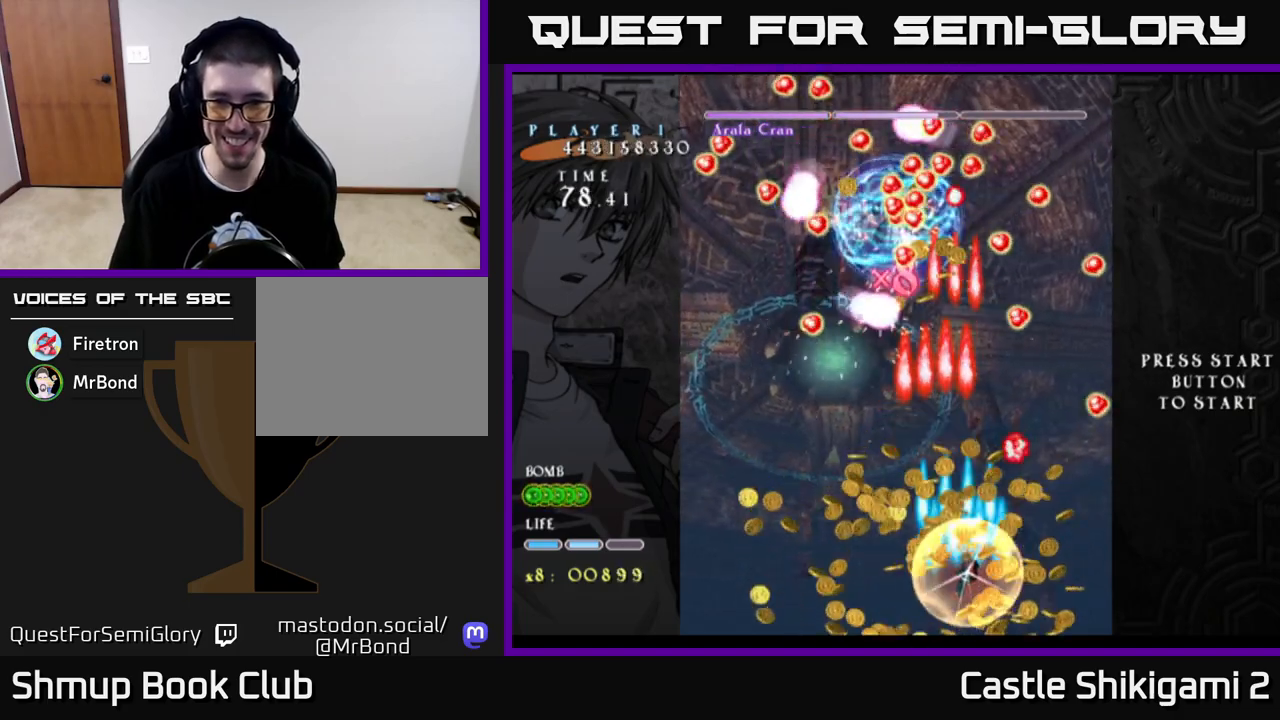
{"buttons": ["B", "DPAD_DOWN", "DPAD_LEFT"], "left_stick": "center", "right_stick": "center", "events": [[183, "DPAD_RIGHT", "up"], [217, "DPAD_LEFT", "down"], [400, "DPAD_DOWN", "down"]]}
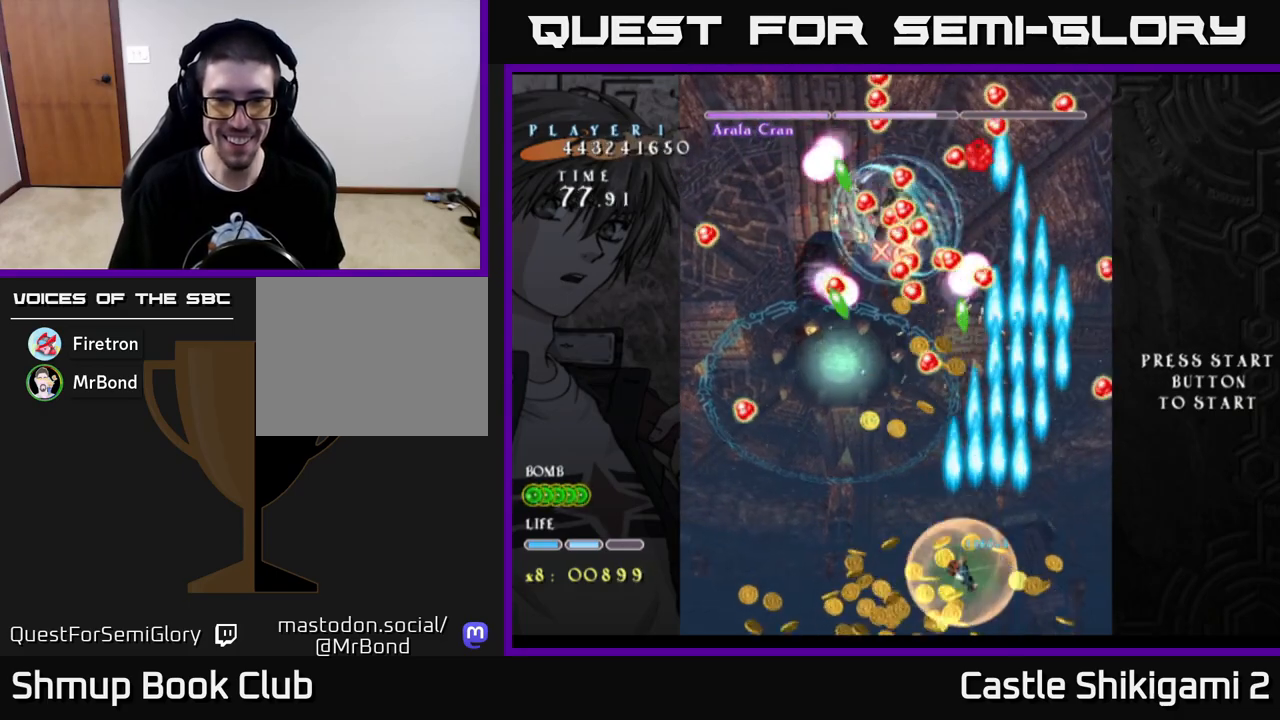
{"buttons": ["B", "DPAD_RIGHT"], "left_stick": "center", "right_stick": "center", "events": [[117, "DPAD_DOWN", "up"], [267, "DPAD_UP", "down"], [333, "DPAD_LEFT", "up"], [417, "DPAD_RIGHT", "down"], [483, "DPAD_UP", "up"]]}
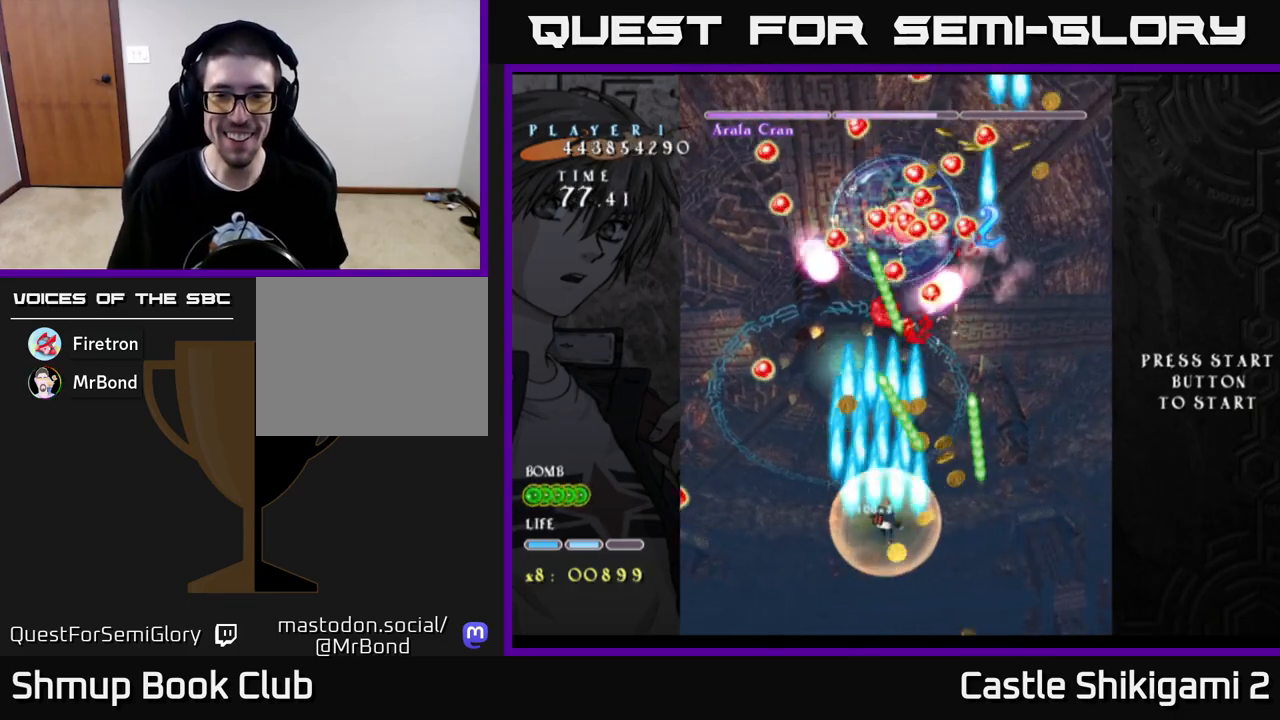
{"buttons": ["B", "DPAD_RIGHT"], "left_stick": "center", "right_stick": "center", "events": [[167, "DPAD_DOWN", "down"], [183, "DPAD_RIGHT", "up"], [200, "DPAD_DOWN", "up"], [233, "DPAD_LEFT", "down"], [283, "DPAD_UP", "down"], [433, "DPAD_LEFT", "up"], [450, "DPAD_RIGHT", "down"], [467, "DPAD_UP", "up"]]}
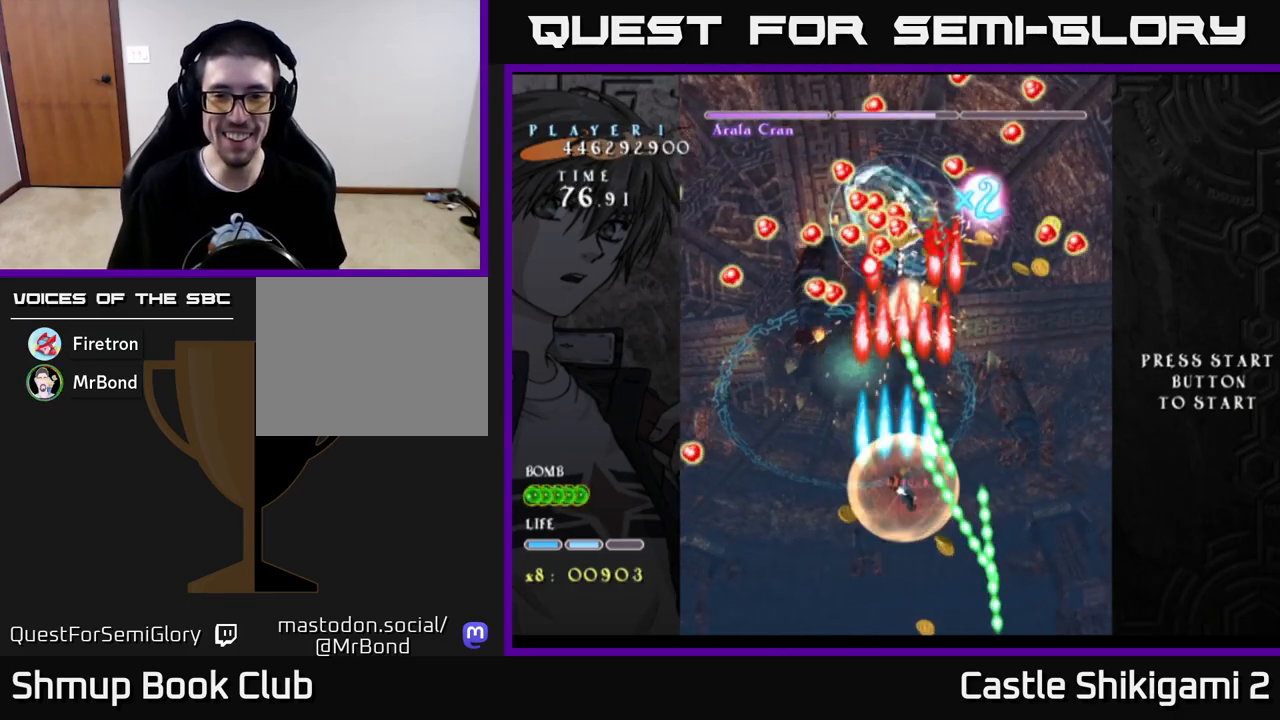
{"buttons": ["B"], "left_stick": "center", "right_stick": "center", "events": [[50, "DPAD_RIGHT", "up"], [117, "DPAD_LEFT", "down"], [133, "DPAD_DOWN", "down"], [183, "DPAD_LEFT", "up"], [267, "DPAD_DOWN", "up"], [317, "DPAD_RIGHT", "down"], [367, "DPAD_RIGHT", "up"]]}
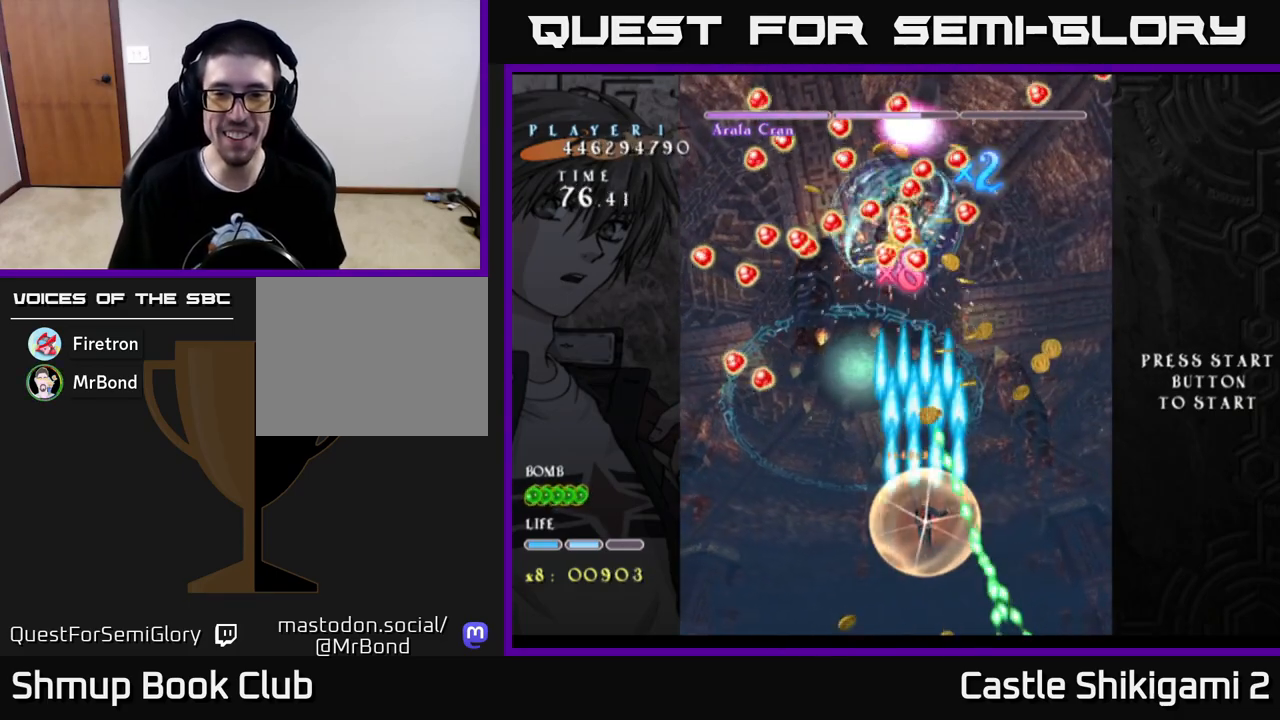
{"buttons": ["B", "DPAD_UP"], "left_stick": "center", "right_stick": "center", "events": [[350, "DPAD_RIGHT", "down"], [417, "DPAD_UP", "down"], [433, "DPAD_RIGHT", "up"]]}
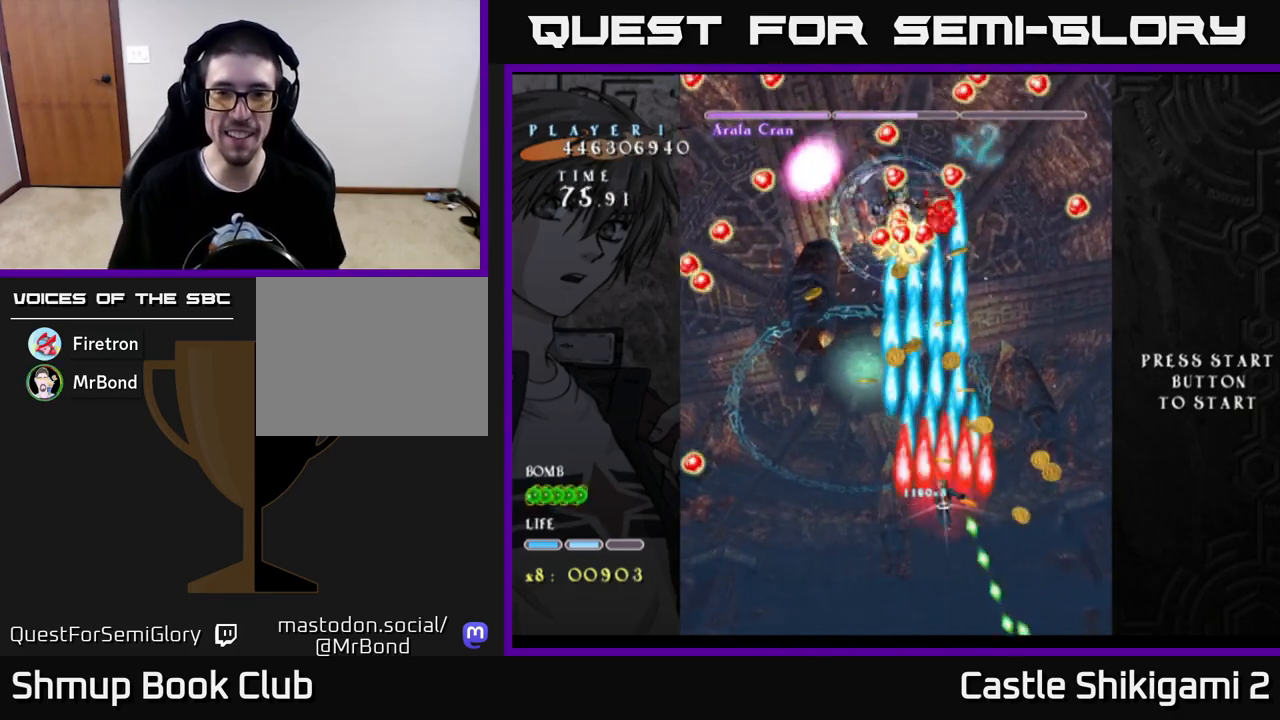
{"buttons": ["B", "DPAD_UP", "DPAD_LEFT"], "left_stick": "center", "right_stick": "center", "events": [[50, "DPAD_LEFT", "down"], [217, "DPAD_LEFT", "up"], [433, "DPAD_LEFT", "down"]]}
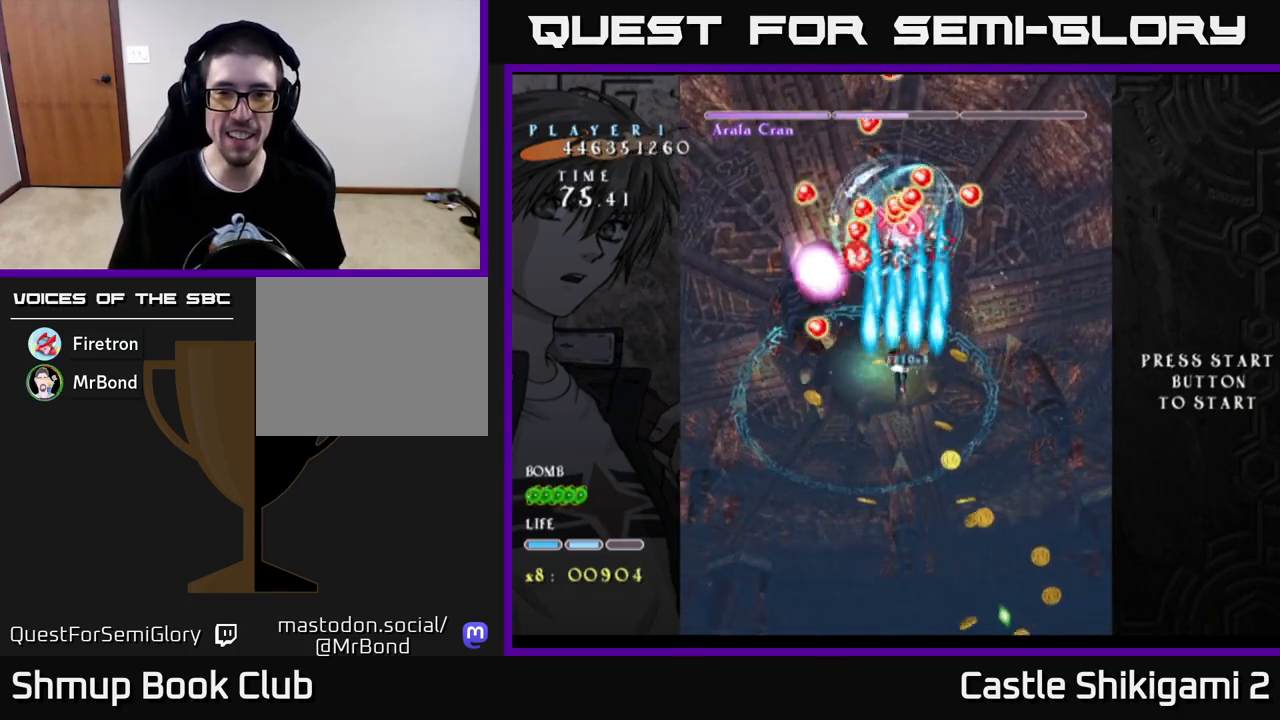
{"buttons": ["B", "DPAD_UP"], "left_stick": "center", "right_stick": "center", "events": [[50, "DPAD_LEFT", "up"], [83, "DPAD_UP", "up"], [117, "DPAD_RIGHT", "down"], [133, "DPAD_RIGHT", "up"], [183, "DPAD_DOWN", "down"], [400, "DPAD_DOWN", "up"], [400, "DPAD_LEFT", "down"], [450, "DPAD_UP", "down"], [483, "DPAD_LEFT", "up"]]}
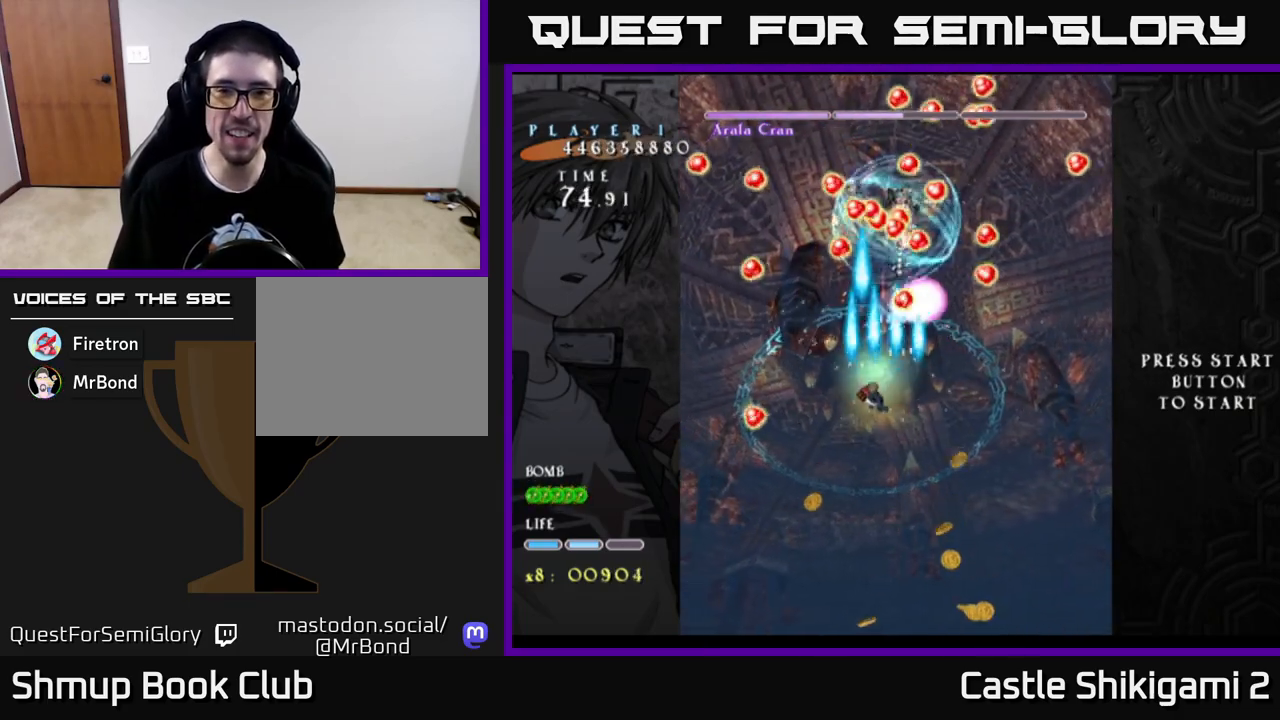
{"buttons": ["B", "DPAD_UP"], "left_stick": "center", "right_stick": "center", "events": [[17, "DPAD_RIGHT", "down"], [33, "DPAD_UP", "up"], [383, "DPAD_RIGHT", "up"], [400, "DPAD_UP", "down"], [417, "DPAD_LEFT", "down"], [500, "DPAD_LEFT", "up"]]}
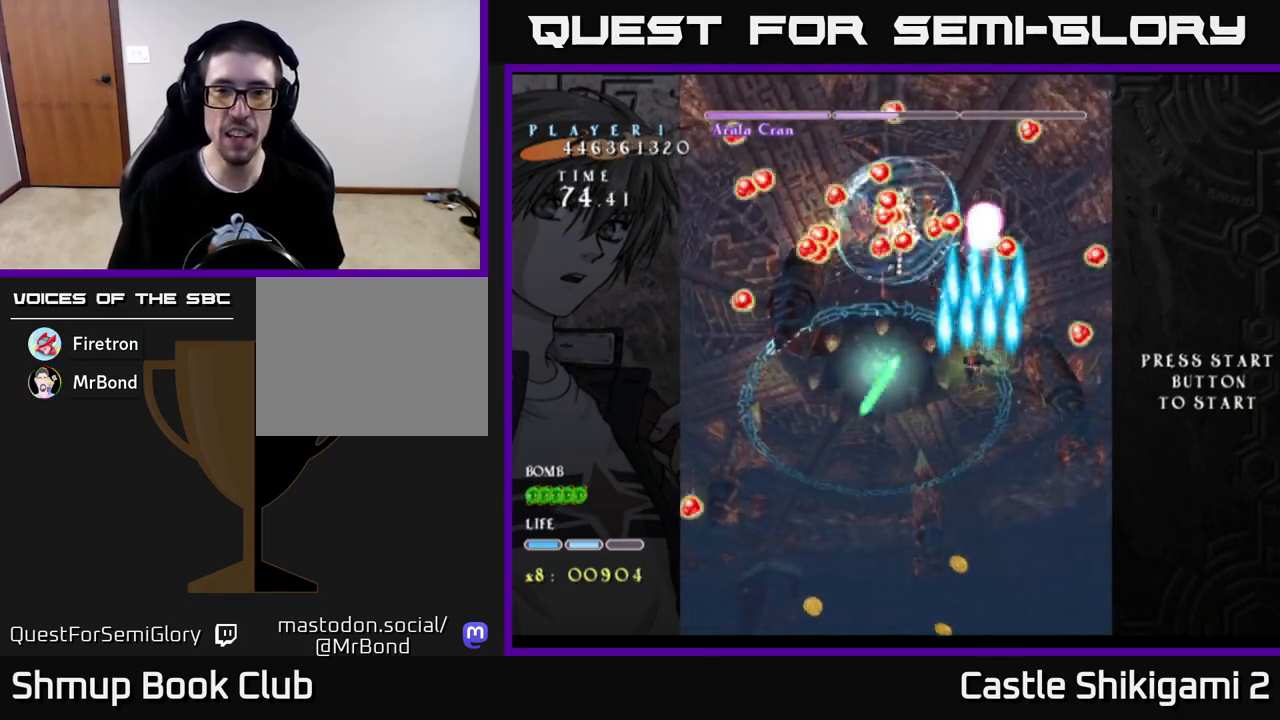
{"buttons": ["B", "DPAD_LEFT"], "left_stick": "center", "right_stick": "center", "events": [[17, "DPAD_UP", "up"], [33, "DPAD_RIGHT", "down"], [117, "DPAD_RIGHT", "up"], [150, "DPAD_DOWN", "down"], [150, "DPAD_LEFT", "down"], [500, "DPAD_DOWN", "up"]]}
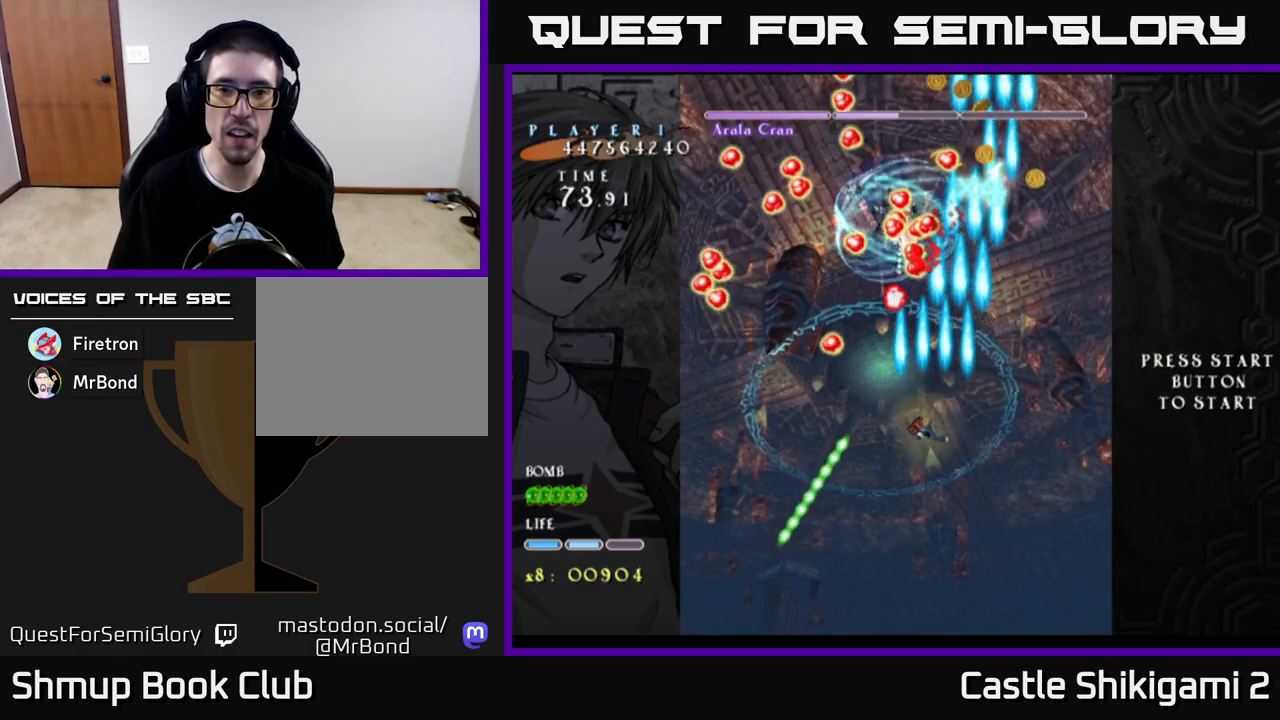
{"buttons": ["B"], "left_stick": "center", "right_stick": "center", "events": [[67, "DPAD_UP", "down"], [117, "DPAD_LEFT", "up"], [300, "DPAD_UP", "up"]]}
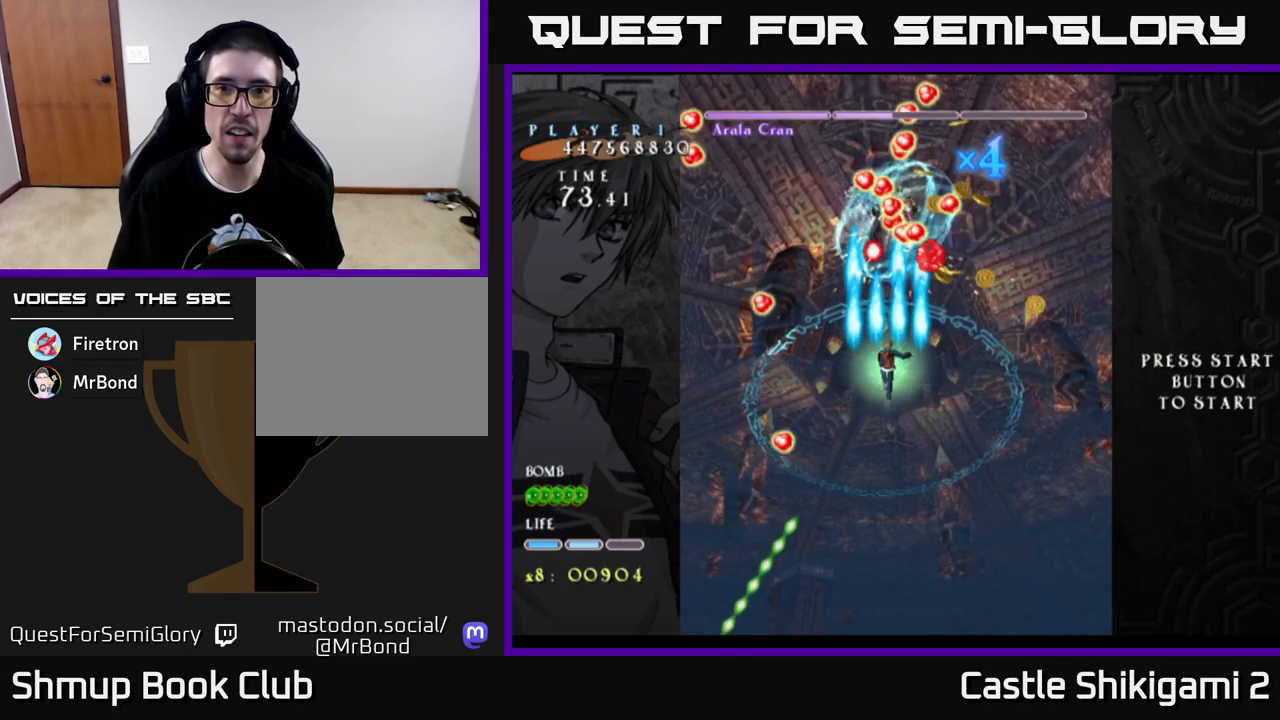
{"buttons": ["B", "DPAD_UP"], "left_stick": "center", "right_stick": "center", "events": [[350, "DPAD_RIGHT", "down"], [367, "DPAD_UP", "down"], [400, "DPAD_RIGHT", "up"]]}
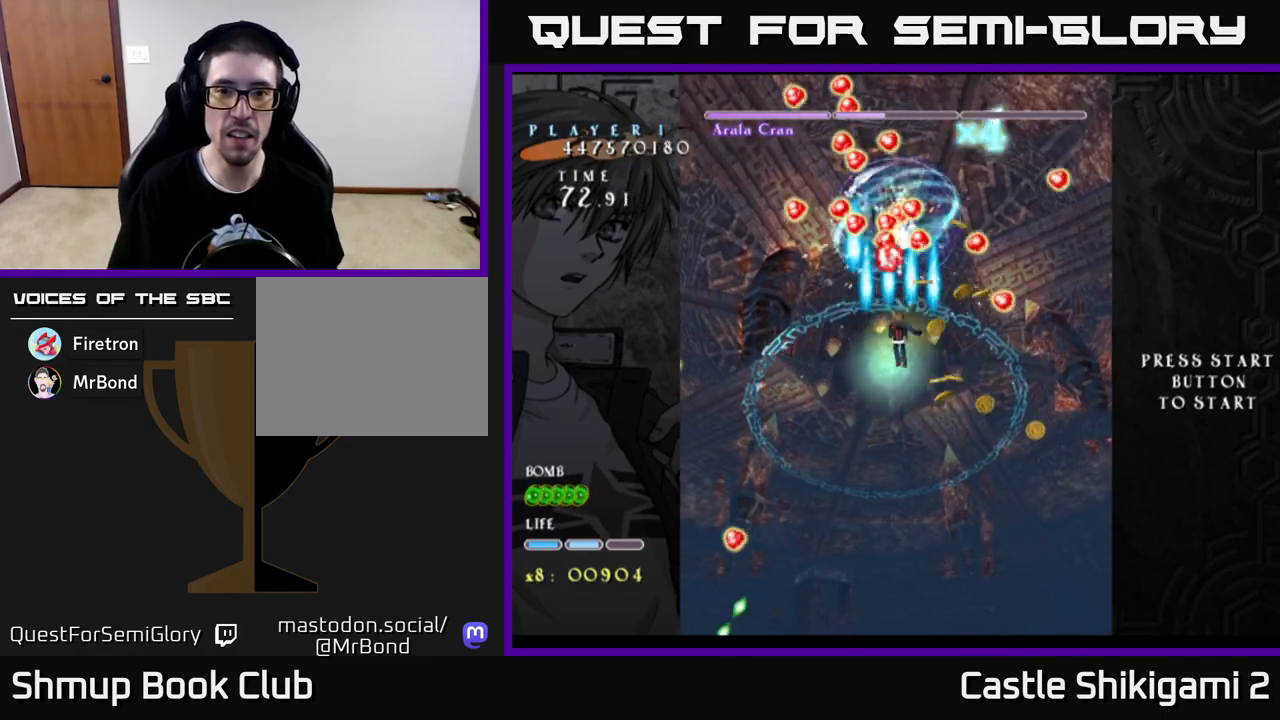
{"buttons": ["B"], "left_stick": "center", "right_stick": "center", "events": [[33, "DPAD_UP", "up"]]}
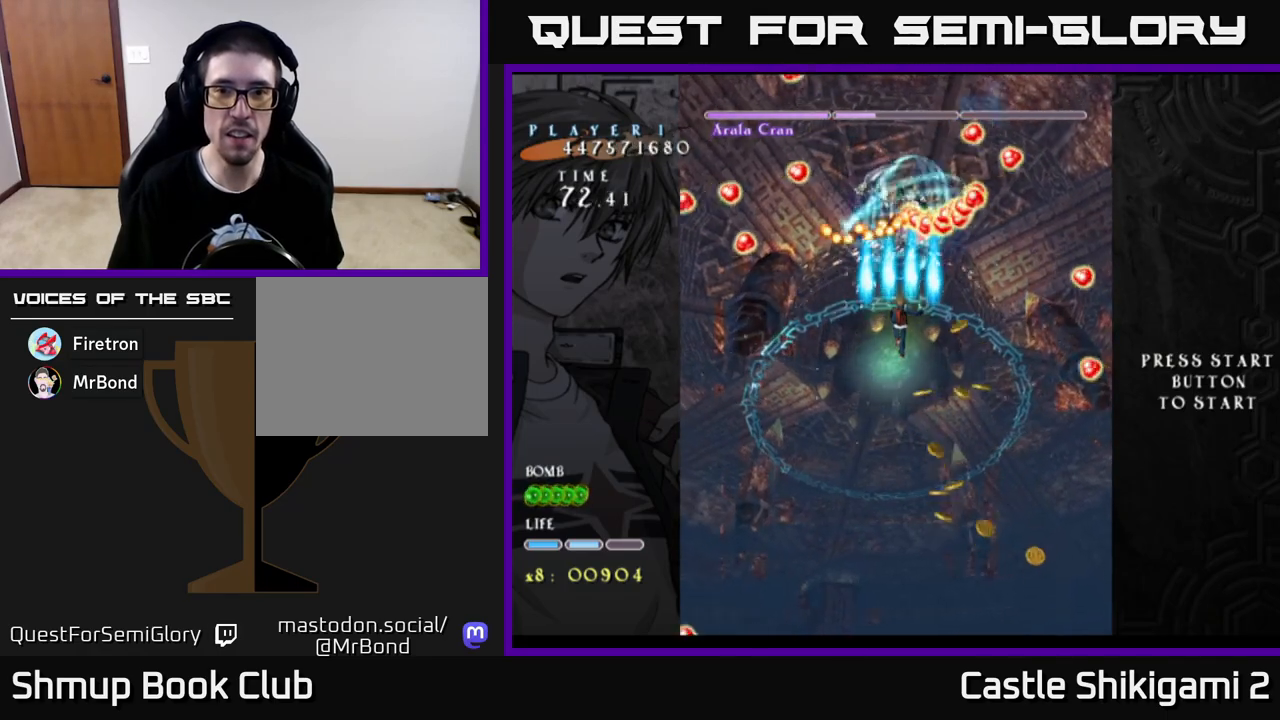
{"buttons": ["B"], "left_stick": "center", "right_stick": "center", "events": [[100, "DPAD_RIGHT", "down"], [150, "DPAD_DOWN", "down"], [217, "DPAD_RIGHT", "up"], [400, "DPAD_DOWN", "up"]]}
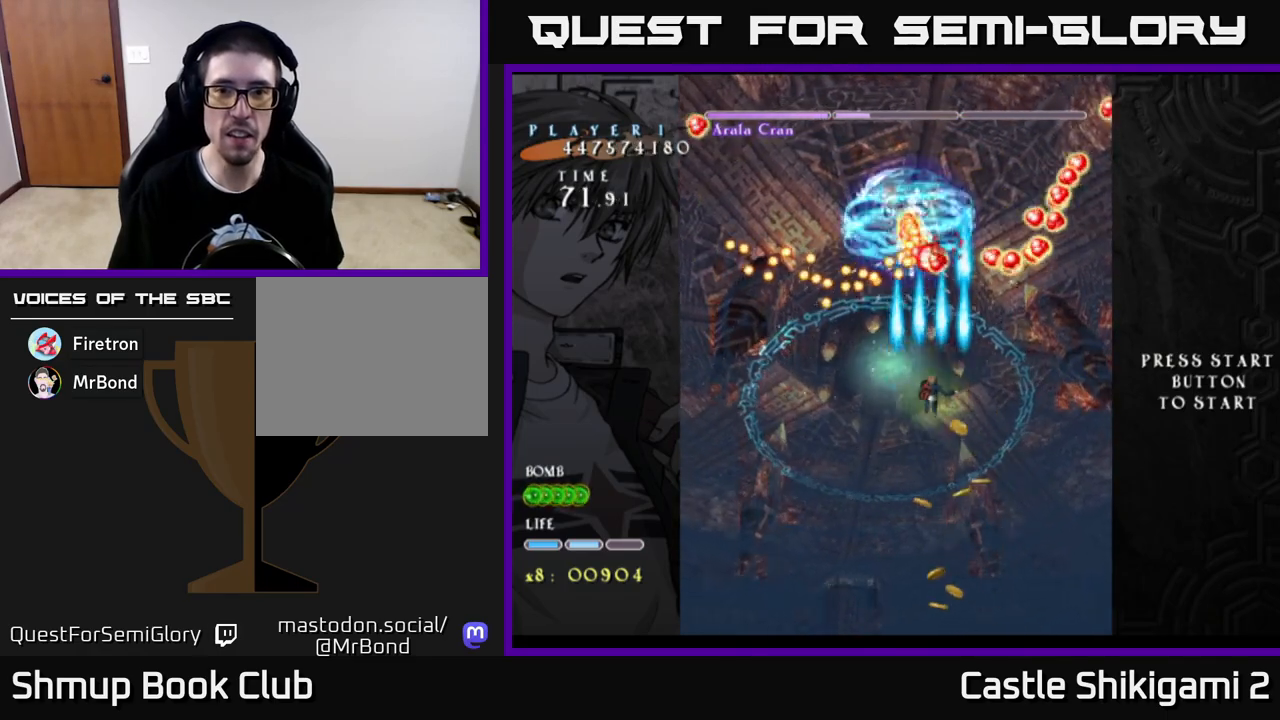
{"buttons": ["B"], "left_stick": "center", "right_stick": "center", "events": []}
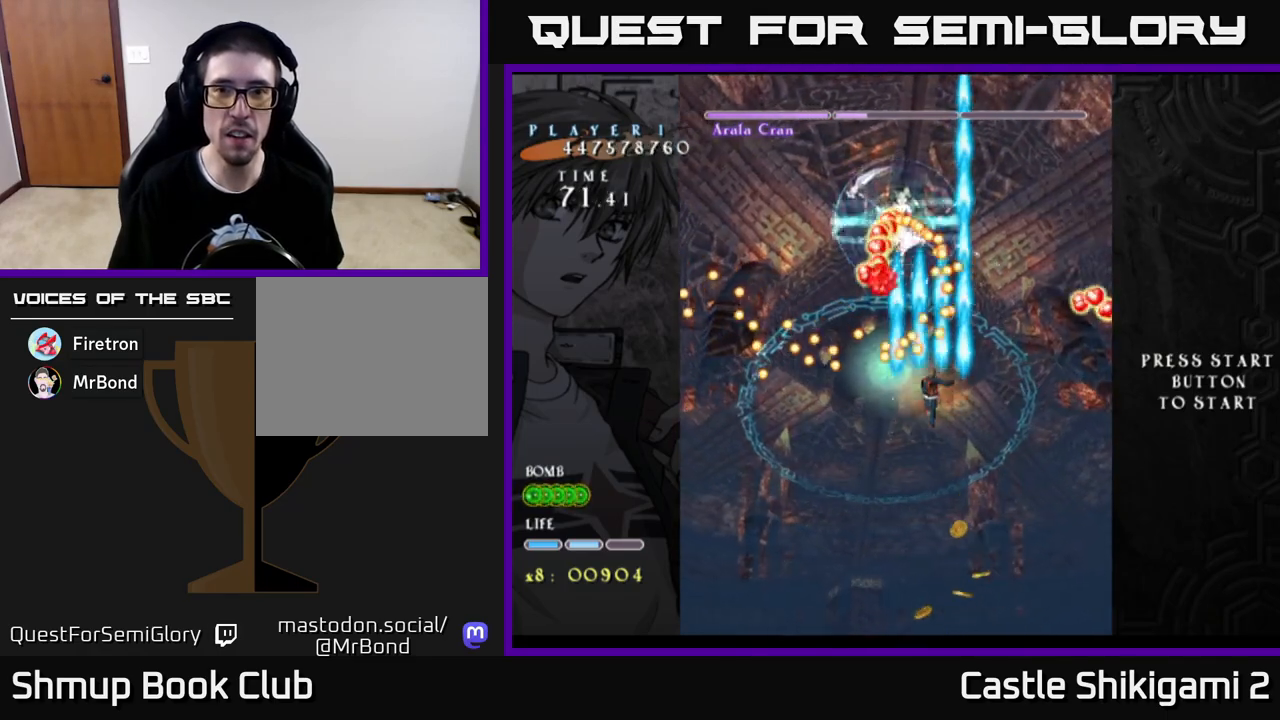
{"buttons": ["B", "DPAD_DOWN"], "left_stick": "center", "right_stick": "center", "events": [[33, "DPAD_DOWN", "down"], [217, "DPAD_RIGHT", "down"], [500, "DPAD_RIGHT", "up"]]}
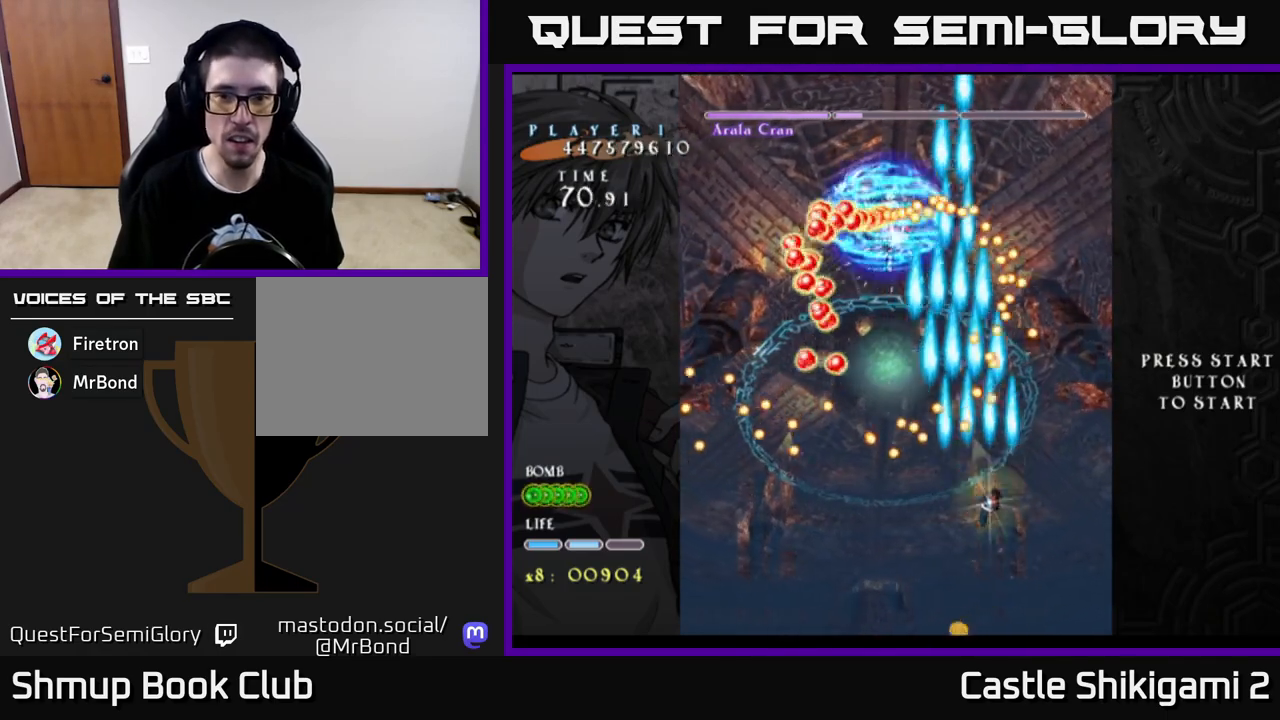
{"buttons": ["B"], "left_stick": "center", "right_stick": "center", "events": [[33, "DPAD_DOWN", "up"], [300, "DPAD_DOWN", "down"], [317, "DPAD_RIGHT", "down"], [450, "DPAD_RIGHT", "up"], [467, "DPAD_DOWN", "up"]]}
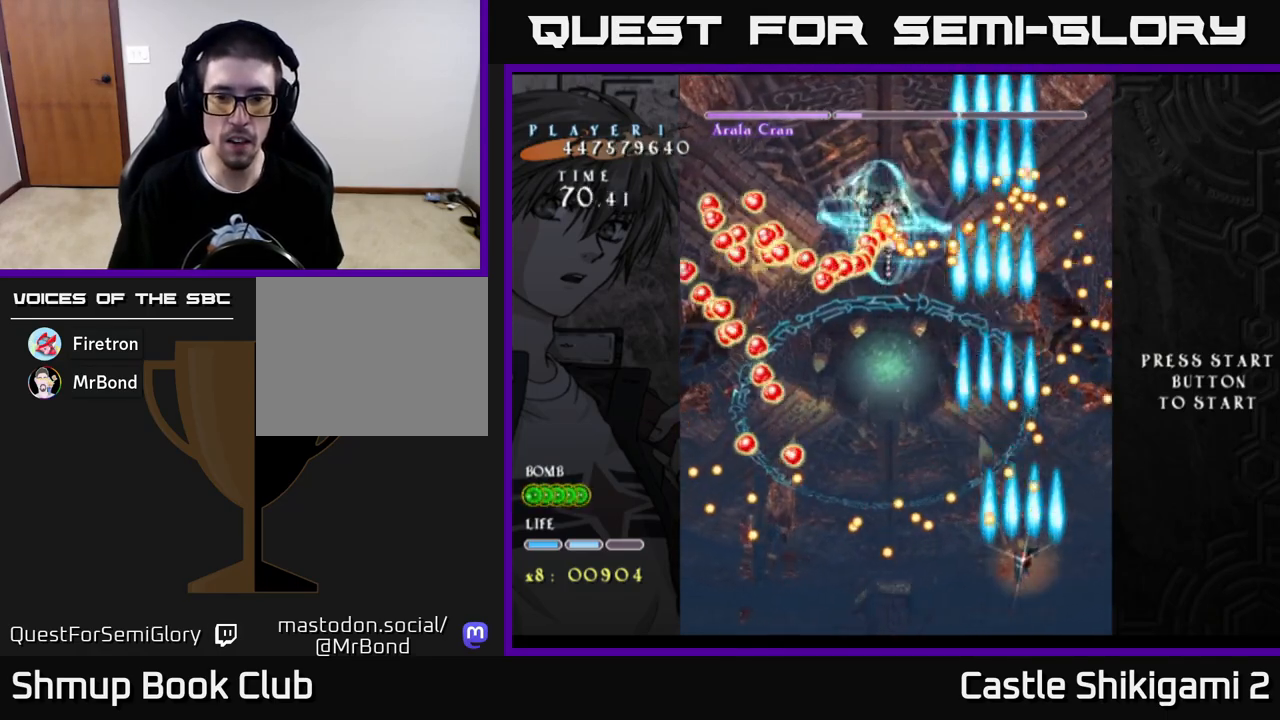
{"buttons": ["B", "DPAD_UP", "DPAD_LEFT"], "left_stick": "center", "right_stick": "center", "events": [[133, "DPAD_UP", "down"], [200, "DPAD_LEFT", "down"]]}
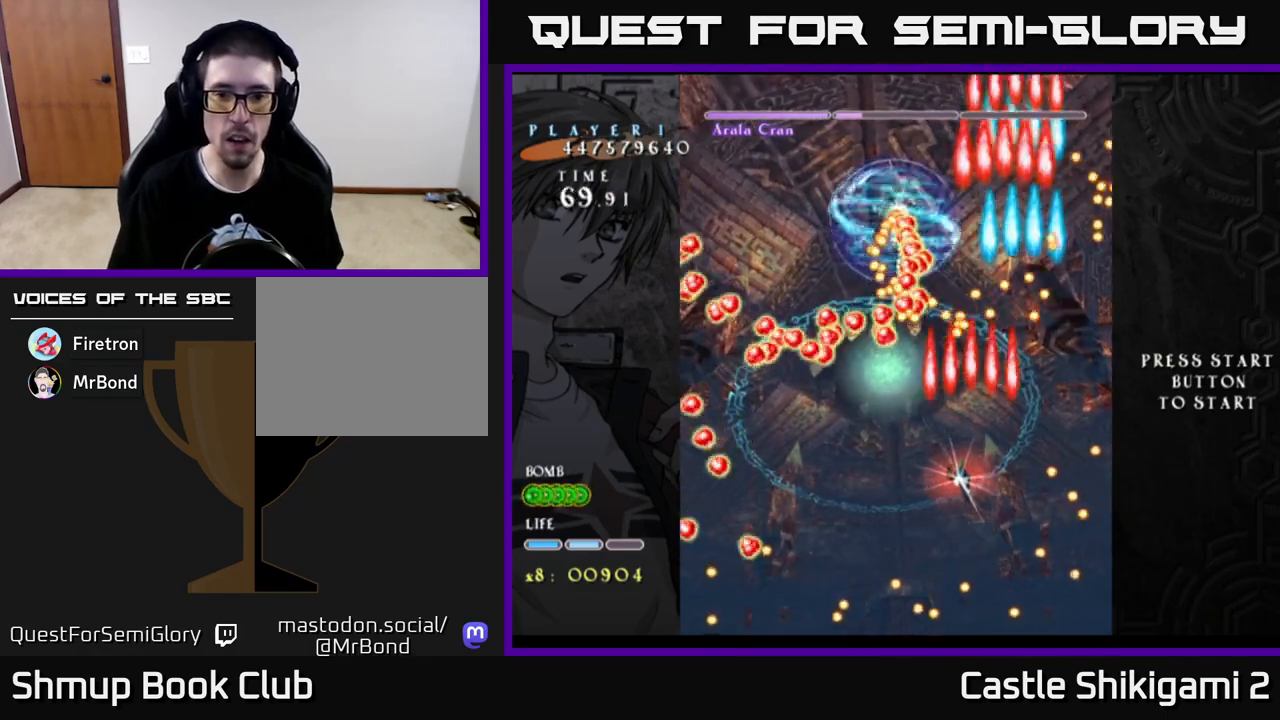
{"buttons": ["B"], "left_stick": "center", "right_stick": "center", "events": [[83, "DPAD_UP", "up"], [300, "DPAD_LEFT", "up"], [317, "DPAD_RIGHT", "down"], [433, "DPAD_RIGHT", "up"], [450, "DPAD_UP", "down"], [483, "DPAD_UP", "up"]]}
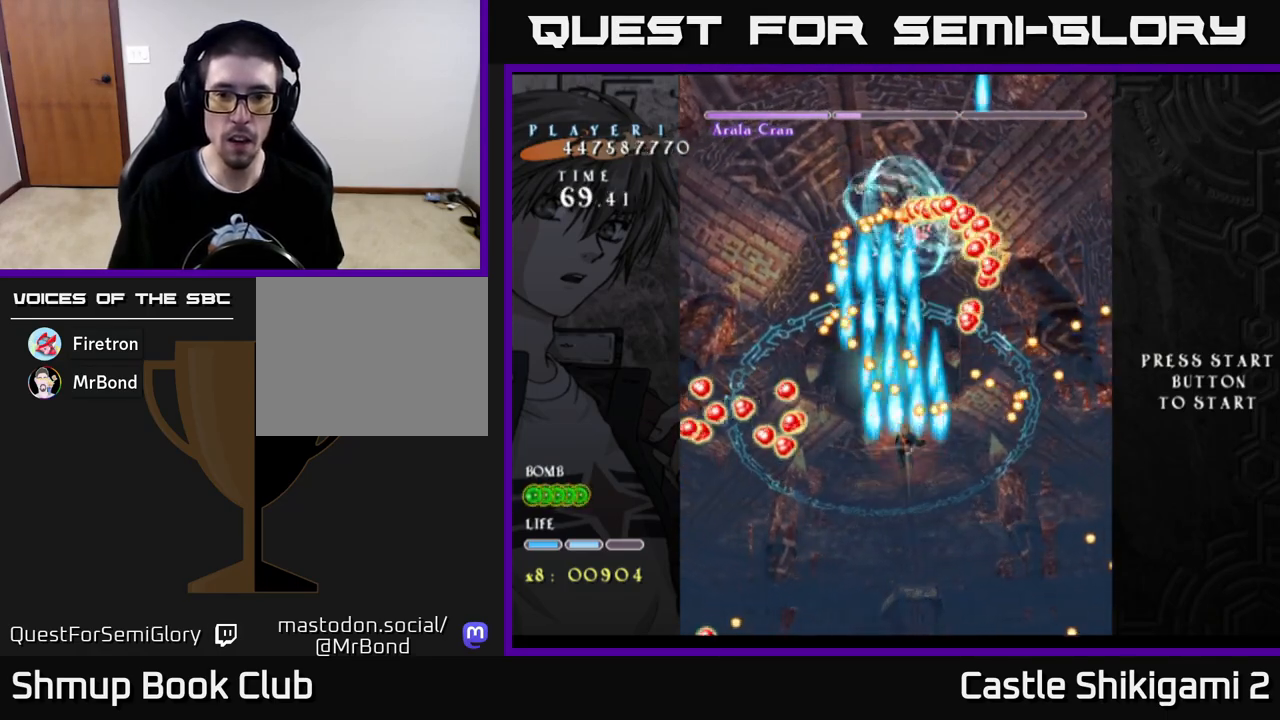
{"buttons": ["B", "X", "DPAD_DOWN", "DPAD_LEFT"], "left_stick": "center", "right_stick": "center", "events": [[483, "DPAD_DOWN", "down"], [483, "DPAD_LEFT", "down"], [483, "X", "down"]]}
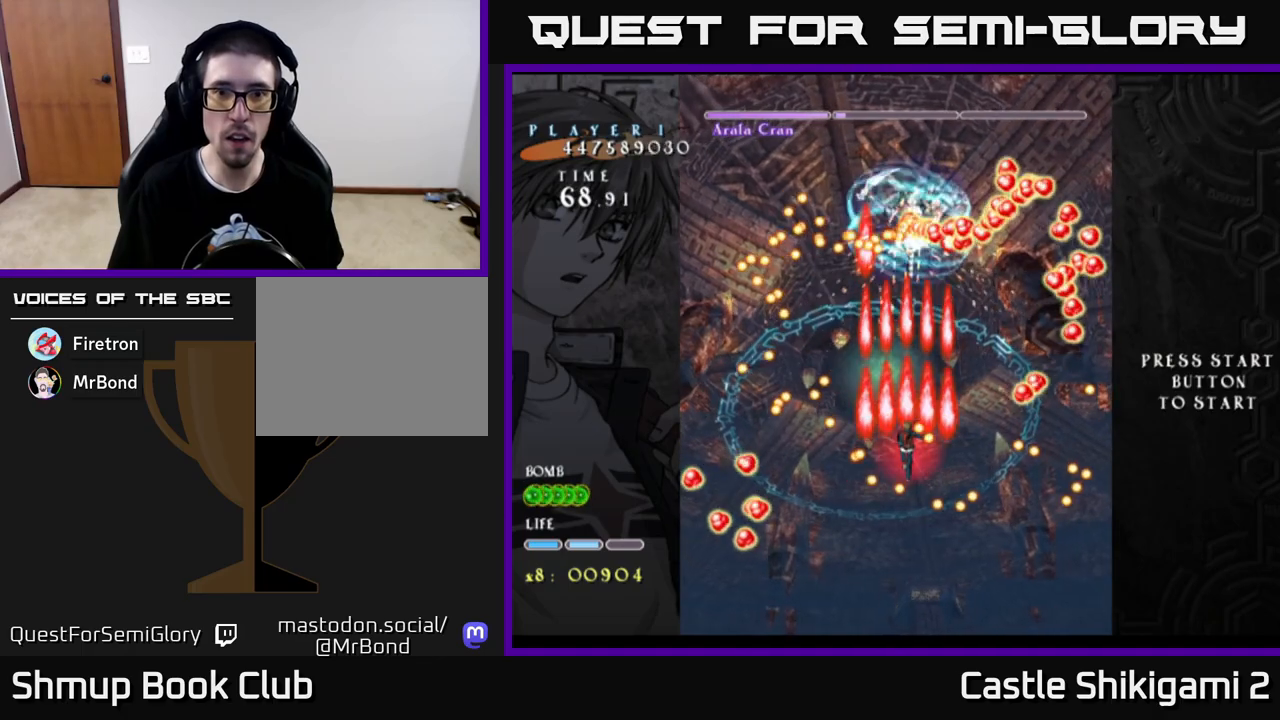
{"buttons": ["X", "DPAD_RIGHT"], "left_stick": "center", "right_stick": "center", "events": [[17, "B", "up"], [83, "DPAD_DOWN", "up"], [117, "DPAD_LEFT", "up"], [133, "DPAD_LEFT", "down"], [183, "DPAD_LEFT", "up"], [183, "DPAD_UP", "down"], [300, "DPAD_UP", "up"], [400, "DPAD_RIGHT", "down"]]}
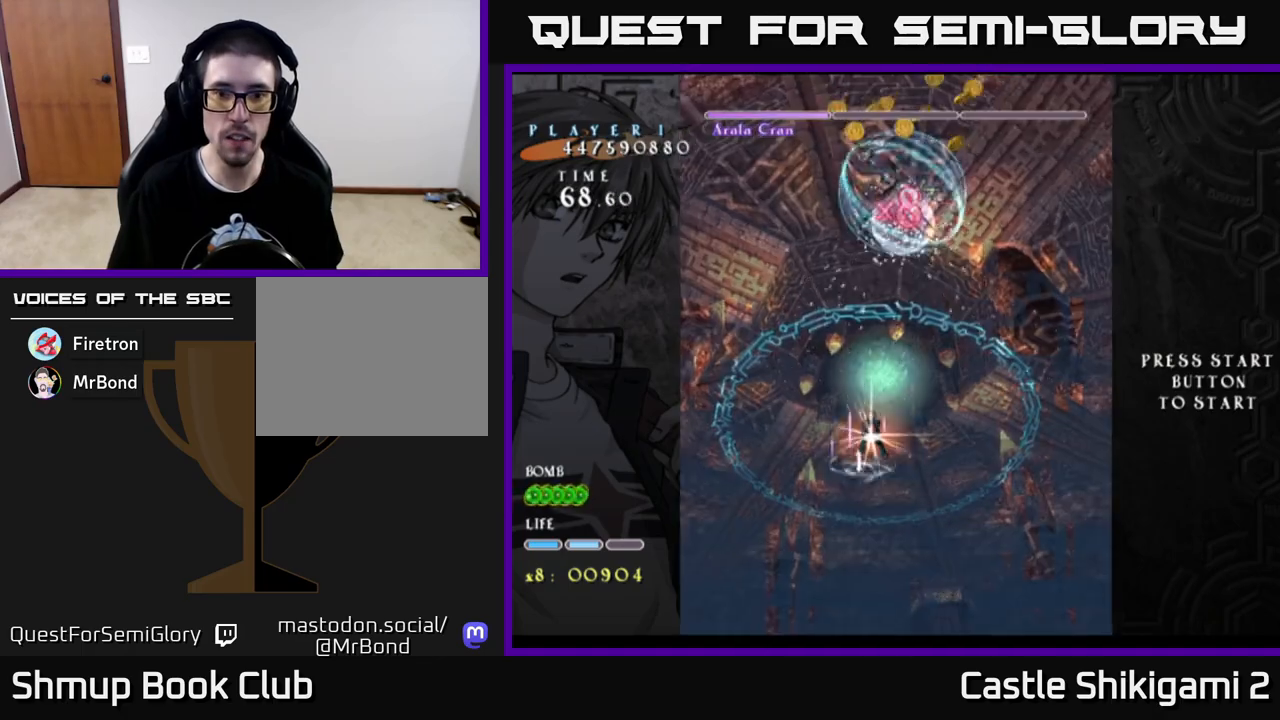
{"buttons": ["X", "DPAD_UP"], "left_stick": "center", "right_stick": "center", "events": [[50, "DPAD_UP", "down"], [83, "DPAD_RIGHT", "up"], [317, "DPAD_RIGHT", "down"], [433, "DPAD_RIGHT", "up"]]}
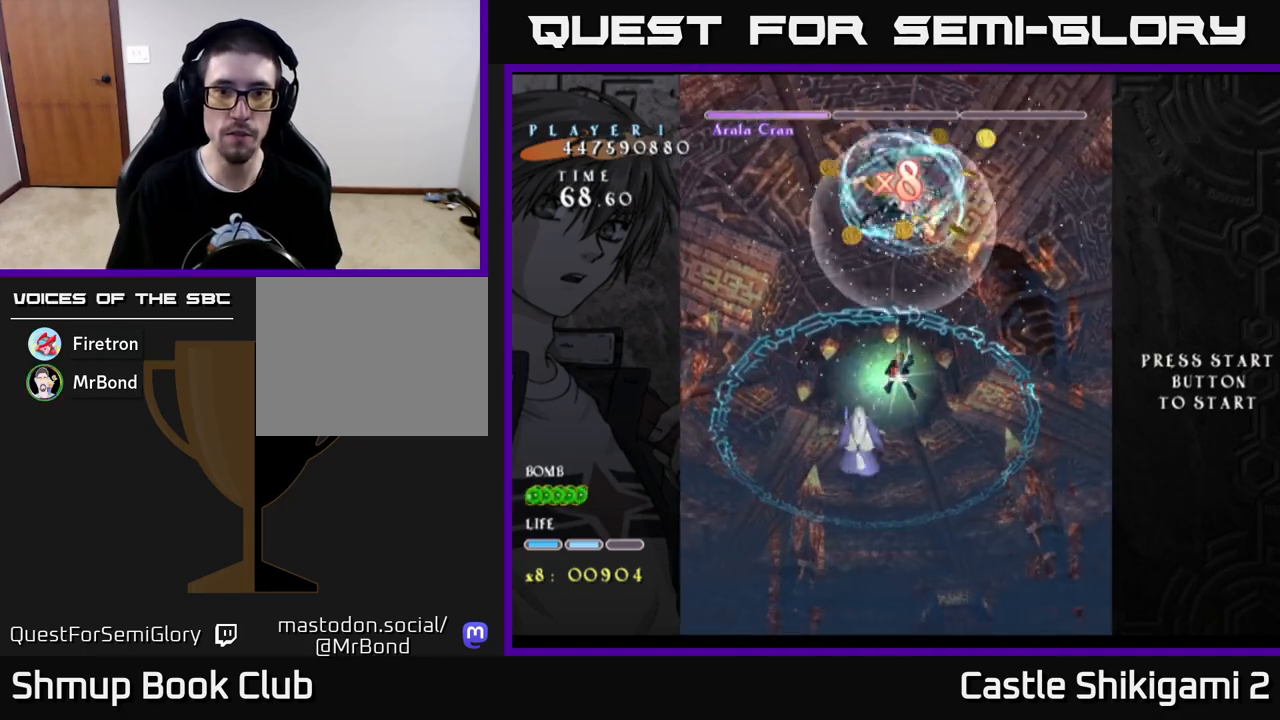
{"buttons": ["B", "DPAD_DOWN", "DPAD_RIGHT"], "left_stick": "center", "right_stick": "center", "events": [[50, "DPAD_RIGHT", "down"], [83, "DPAD_RIGHT", "up"], [150, "B", "down"], [150, "X", "up"], [167, "DPAD_LEFT", "down"], [383, "DPAD_UP", "up"], [417, "DPAD_LEFT", "up"], [433, "DPAD_DOWN", "down"], [450, "DPAD_RIGHT", "down"]]}